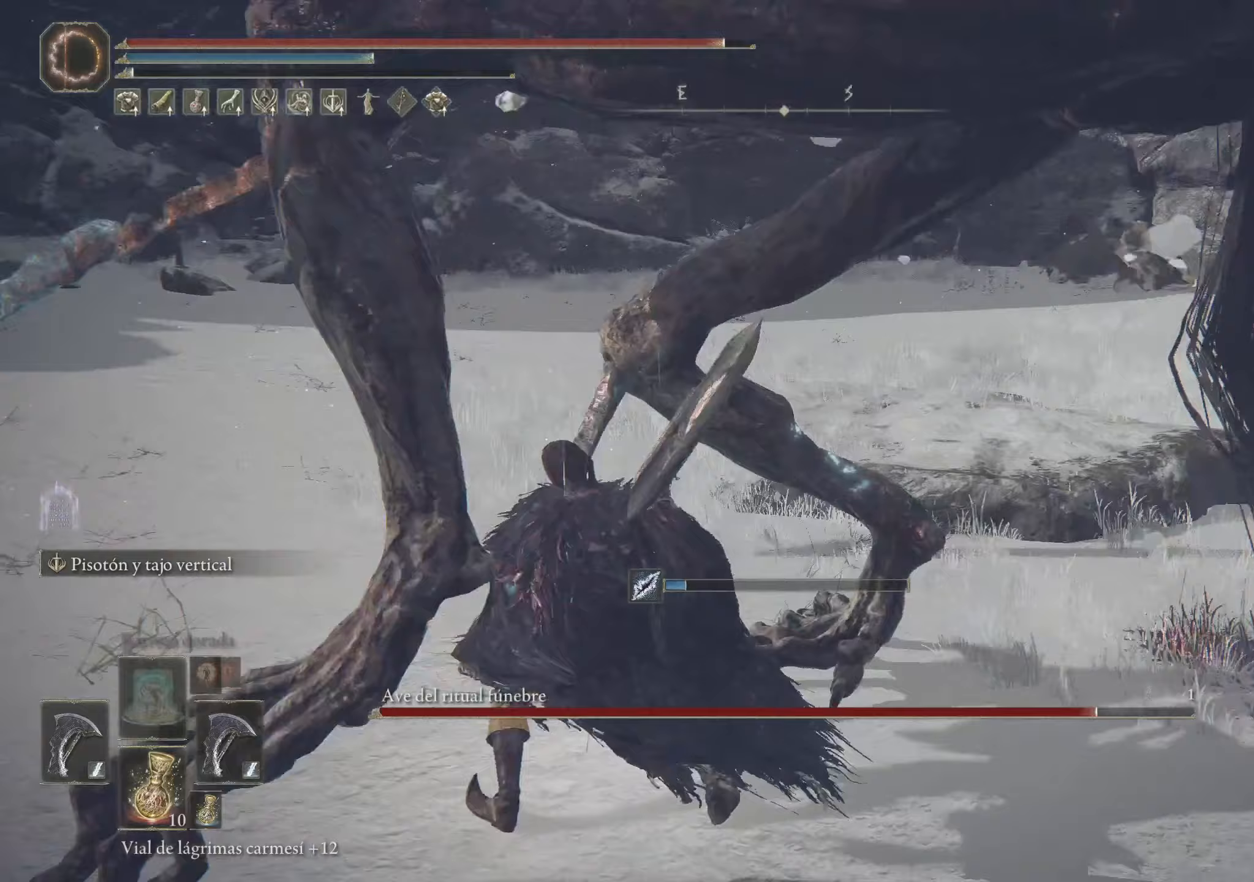
Gameplay with keyboard and mouse; each line is a JSON object with the keys and mouse buttons held at the frame after it (dt_ms = milliseconds from this image to that frame). "events" lists presses ("down") and releases ("up") of "1", "2", "3", "4", "5", "a", "alt", "c", "caps_lock", "ctrl", "d", "e", "f", "g", "q", "r", "s", "shift", "space", "t", "tab", "v", "w", "x", "z", "mouse_left", "mouse_wheel" and "mouse_right" between this image and that frame as [ms after this image, input, new state], when the widget could be followed in between. "mouse_left", "mouse_wheel", "mouse_right" = the "left", "wheel", "right" buttons of the "mouse" list. No other keys are recorded. "wheel" means that the mouse wheel is clicked or scrolled. Not read: mouse_move.
{"dt_ms": 100, "keys": ["w"], "mouse": [], "events": []}
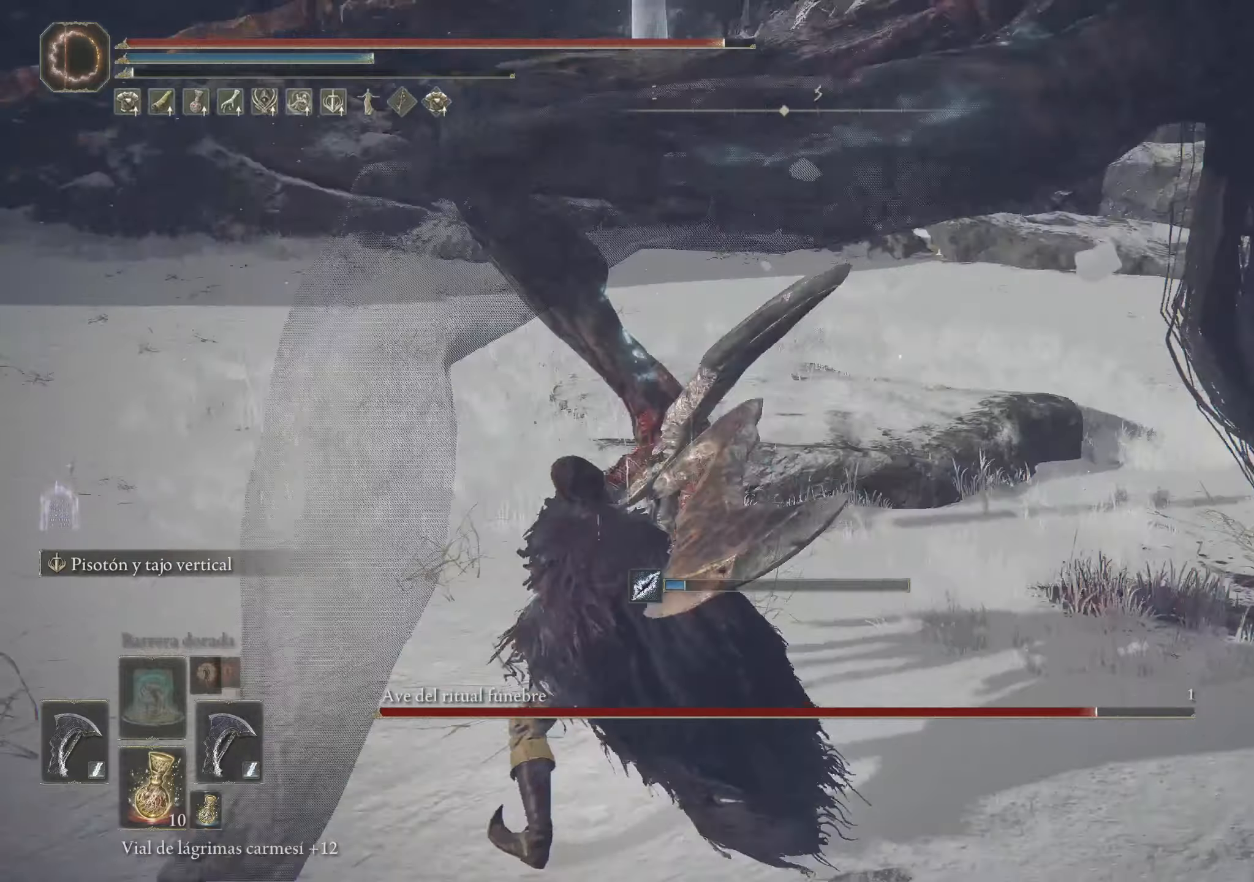
{"dt_ms": 500, "keys": ["w"], "mouse": [], "events": []}
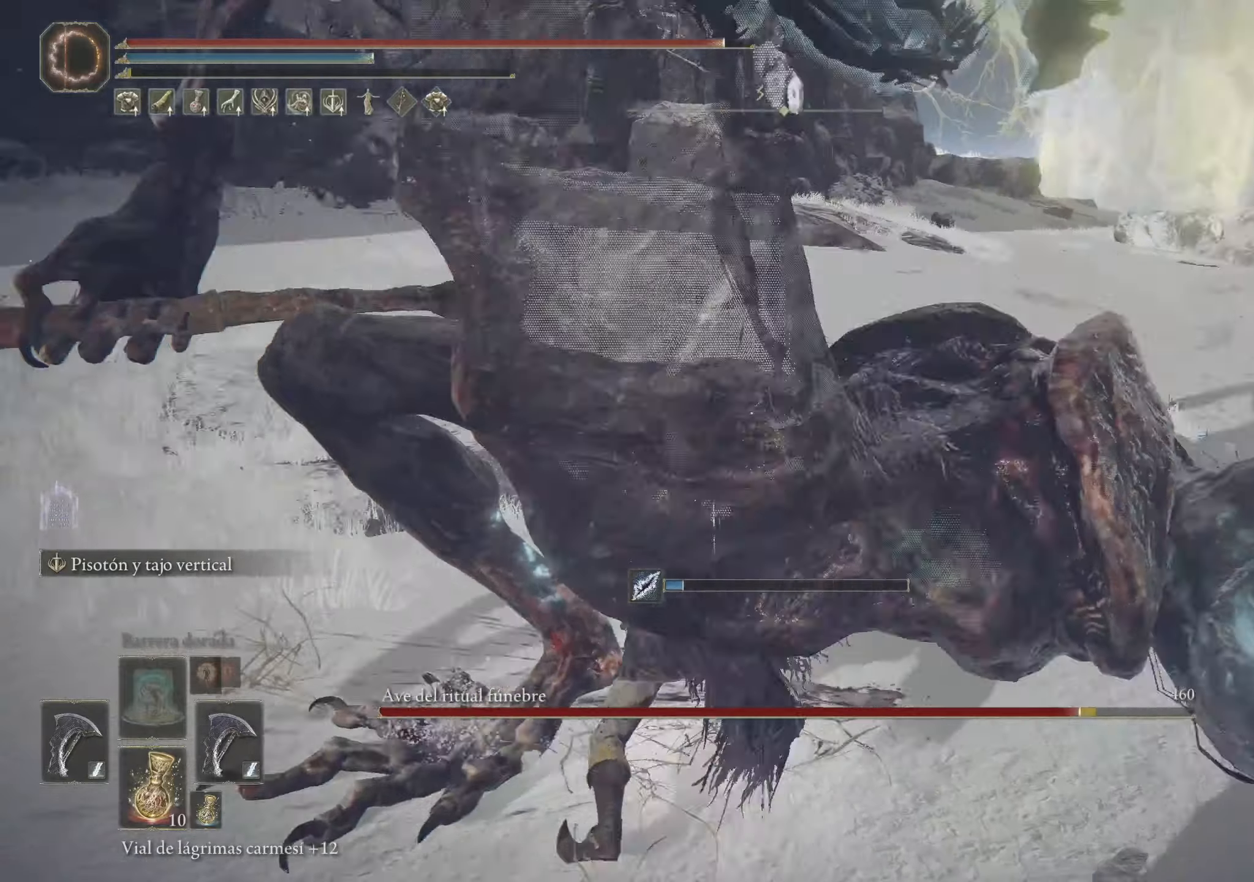
{"dt_ms": 500, "keys": ["w"], "mouse": [], "events": []}
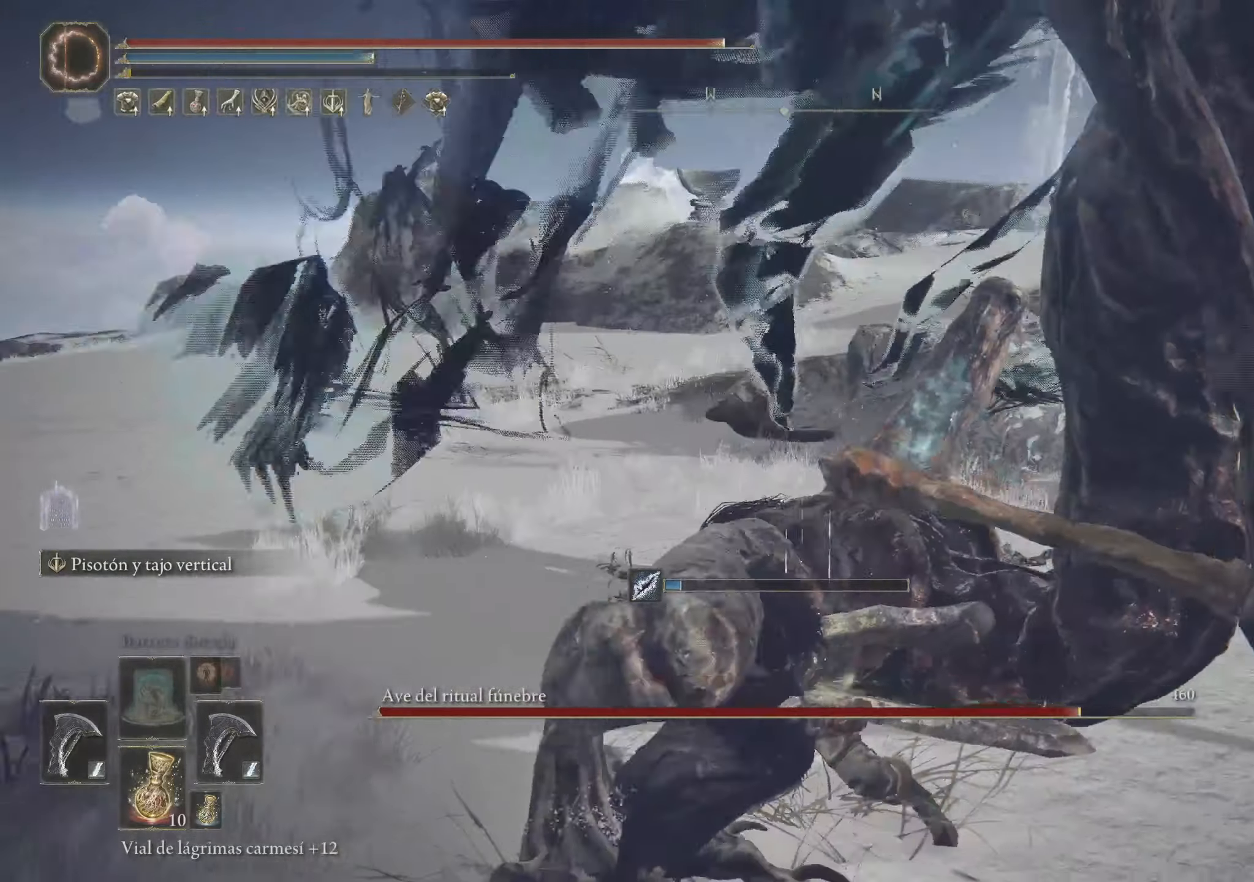
{"dt_ms": 500, "keys": ["w"], "mouse": [], "events": [[133, "e", "down"], [217, "e", "up"]]}
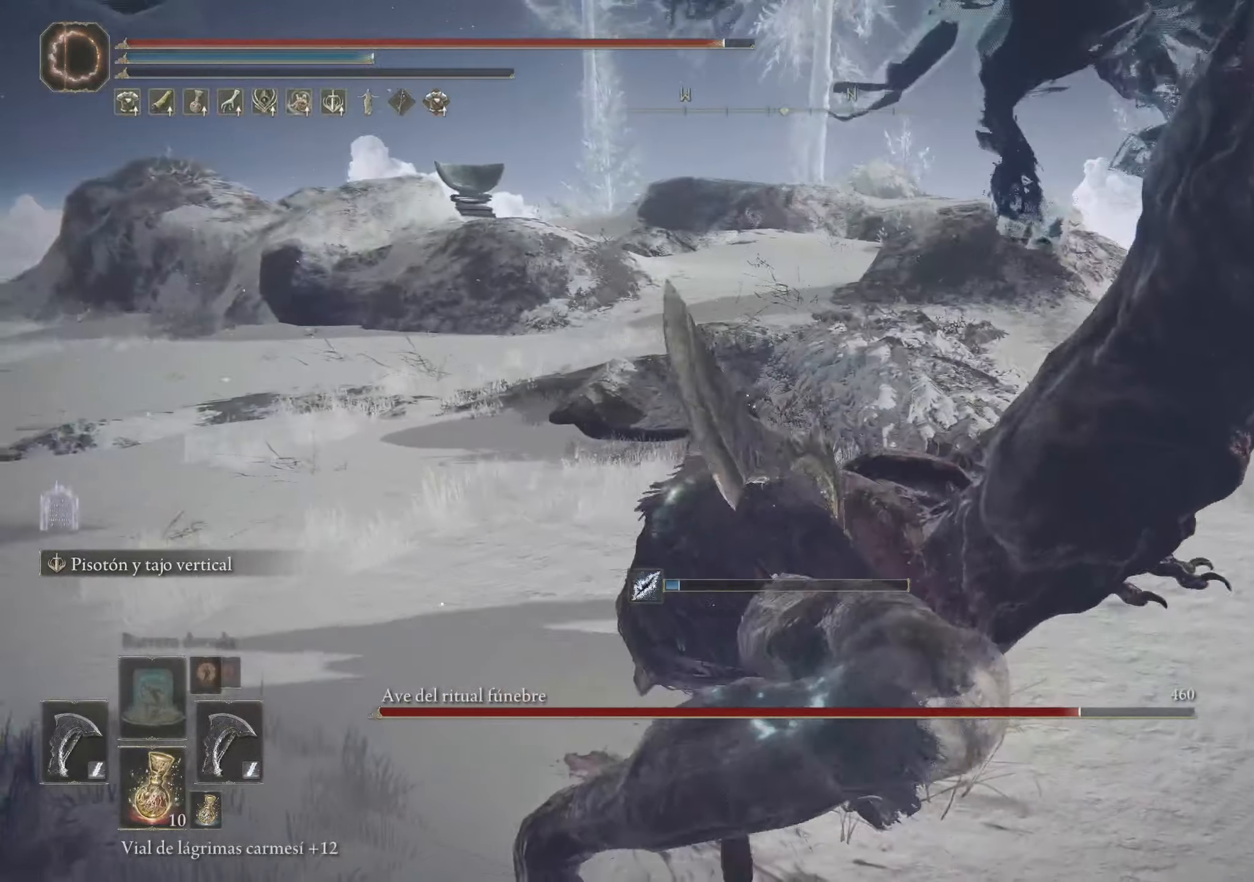
{"dt_ms": 500, "keys": ["w"], "mouse": [], "events": []}
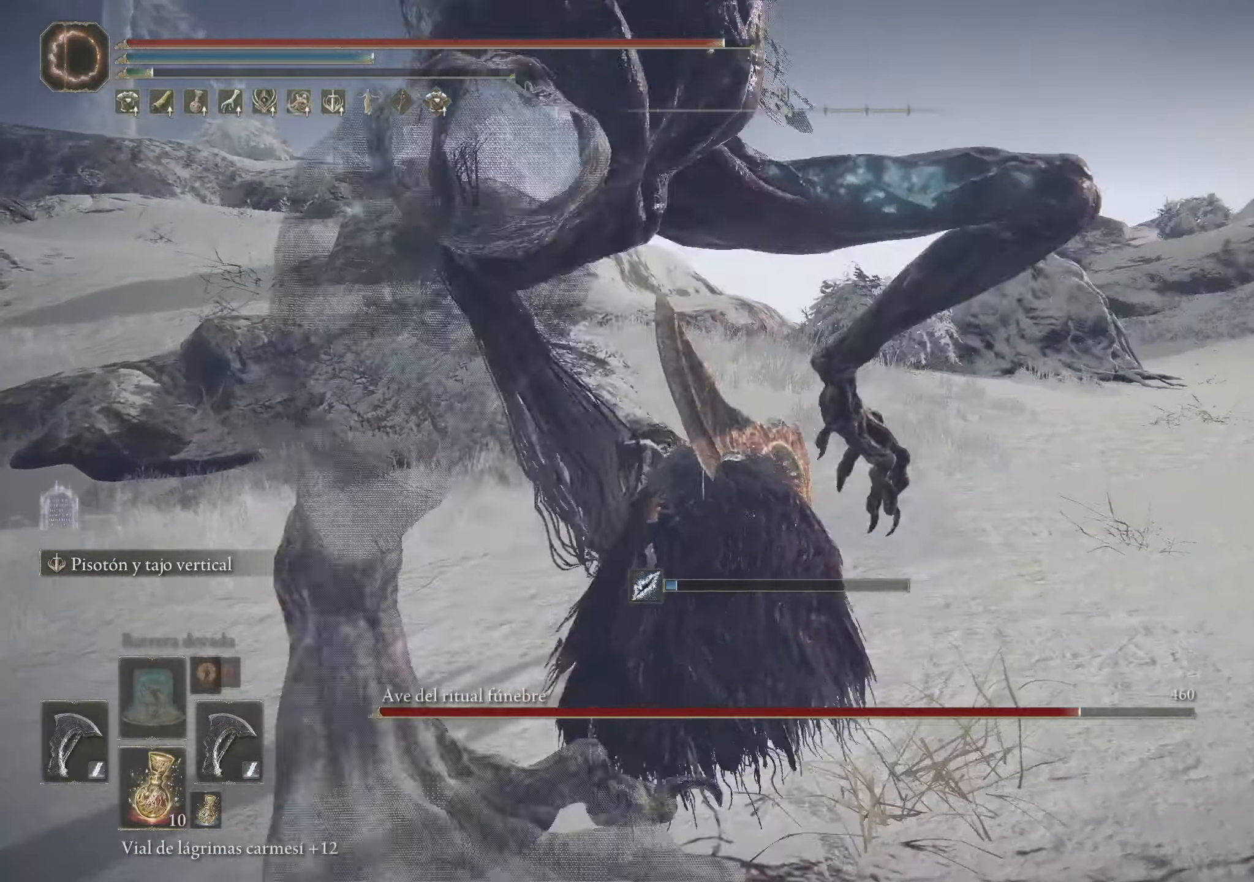
{"dt_ms": 500, "keys": ["w"], "mouse": [], "events": [[167, "space", "down"], [250, "space", "up"]]}
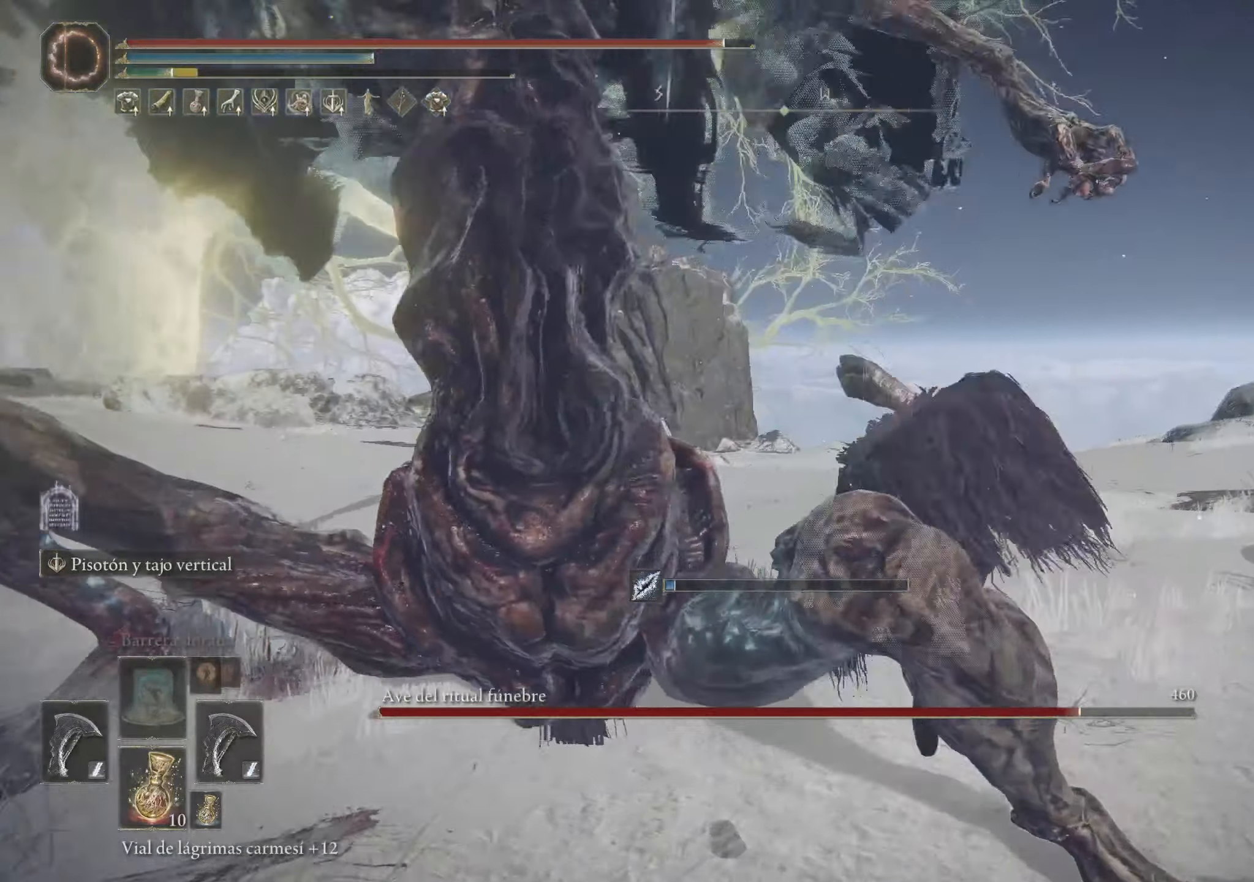
{"dt_ms": 500, "keys": ["d"], "mouse": [], "events": [[367, "d", "down"], [417, "w", "up"]]}
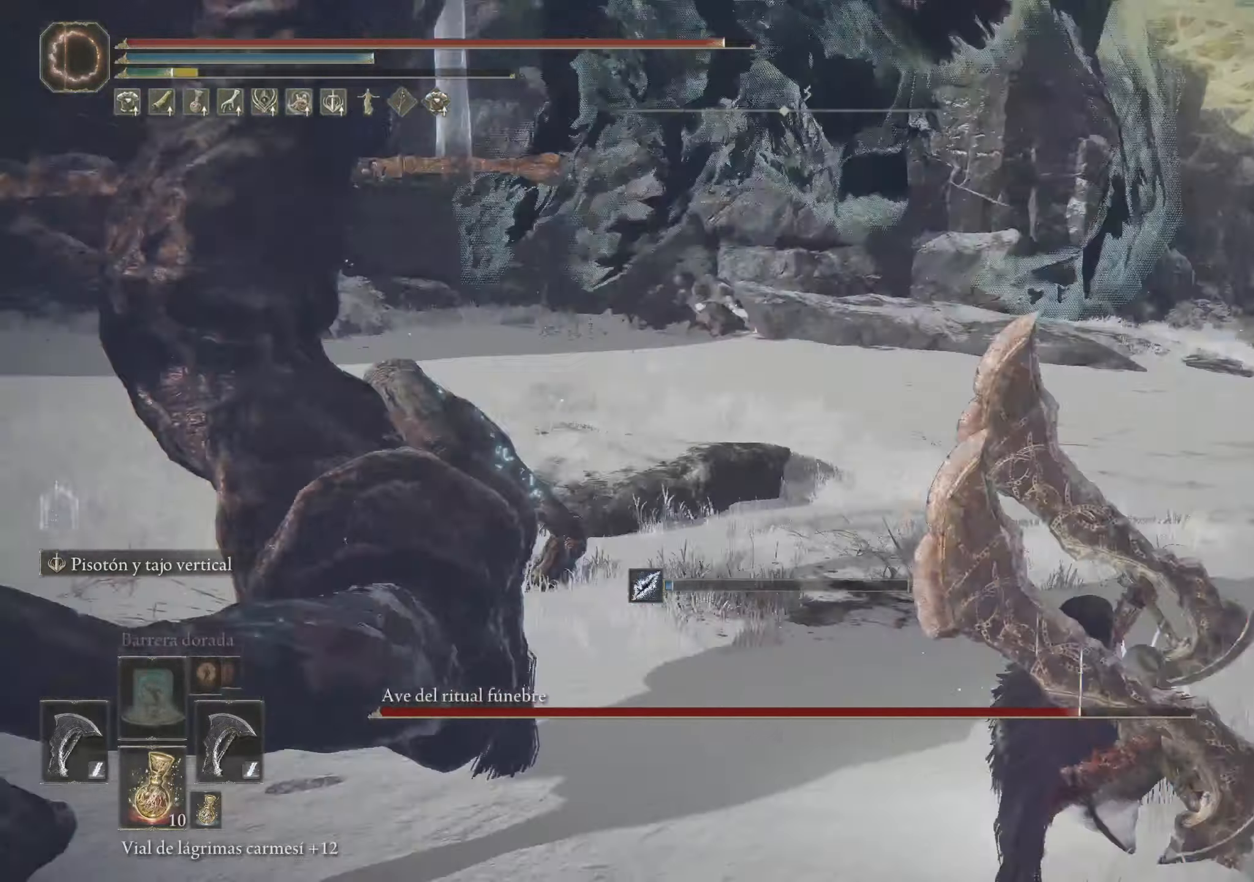
{"dt_ms": 500, "keys": ["d", "s"], "mouse": [], "events": [[150, "s", "down"]]}
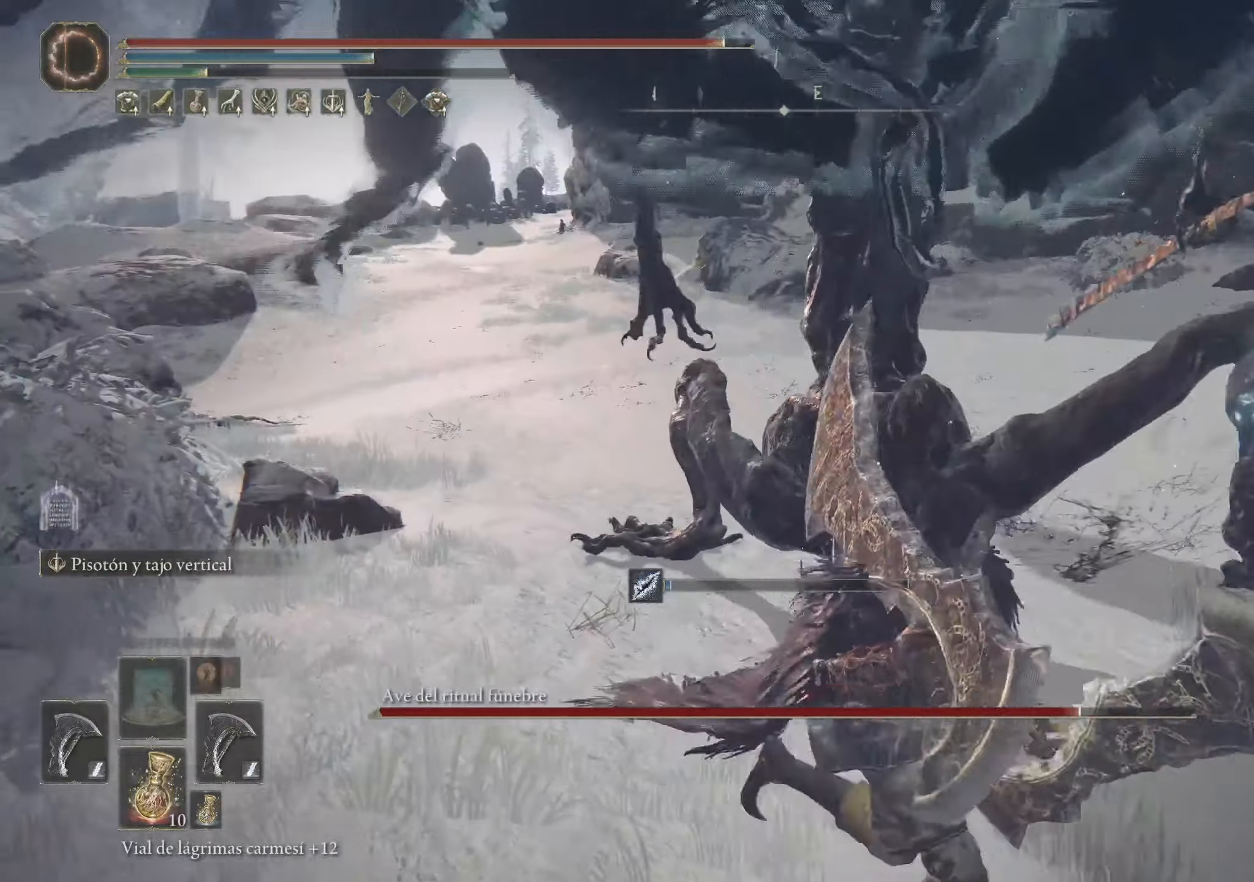
{"dt_ms": 500, "keys": ["s"], "mouse": [], "events": [[167, "d", "up"]]}
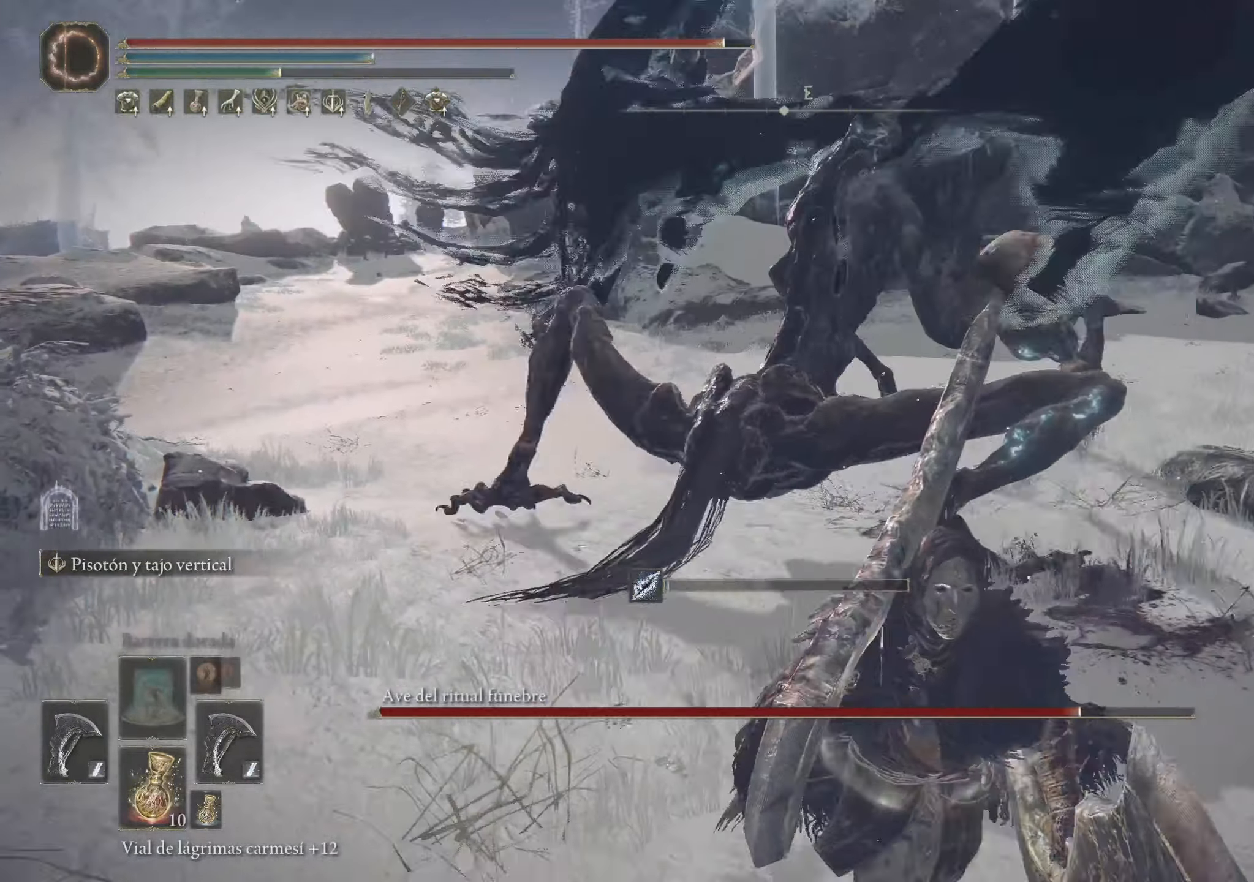
{"dt_ms": 500, "keys": ["a", "w"], "mouse": [], "events": [[283, "a", "down"], [333, "s", "up"], [450, "w", "down"]]}
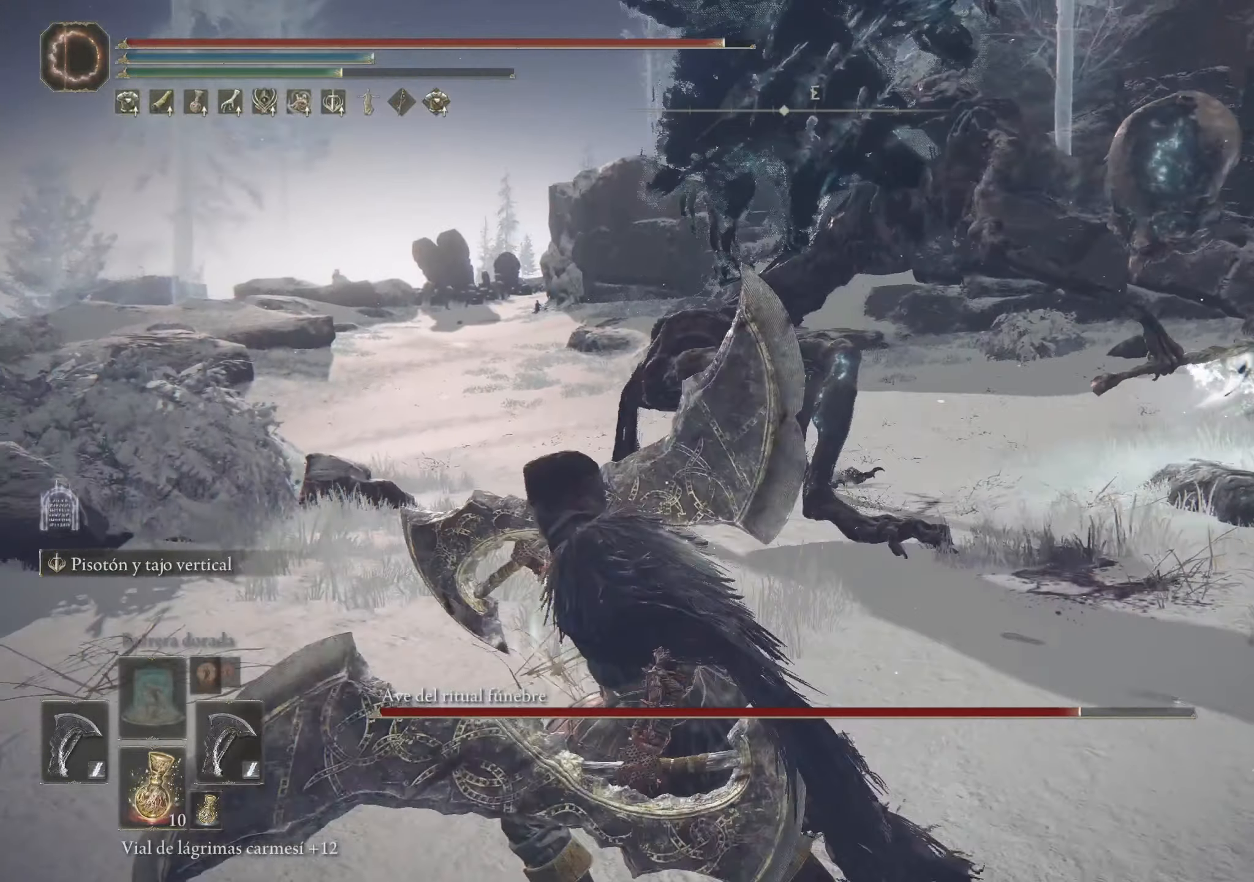
{"dt_ms": 500, "keys": ["w"], "mouse": [], "events": [[283, "a", "up"], [317, "space", "down"], [433, "space", "up"]]}
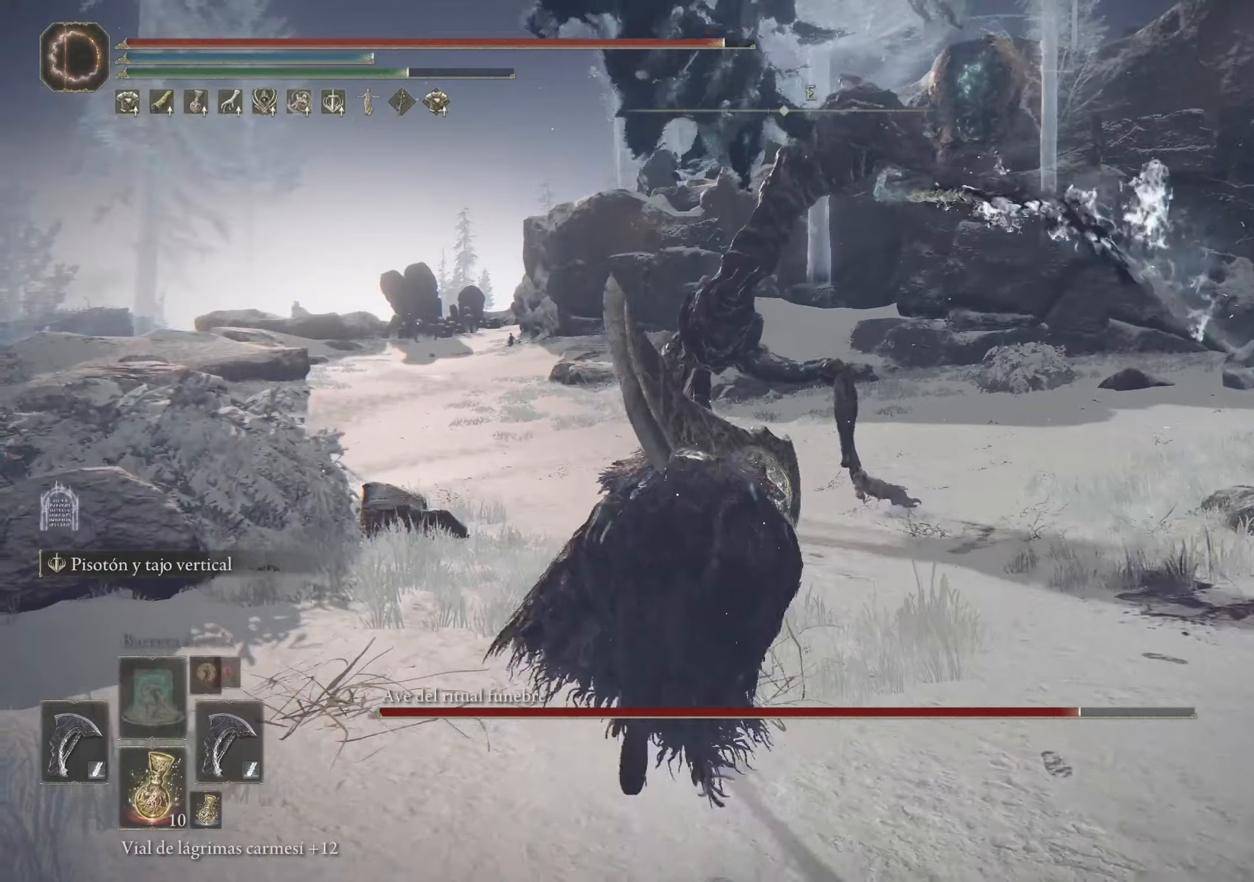
{"dt_ms": 500, "keys": ["w"], "mouse": [], "events": [[400, "space", "down"], [500, "space", "up"]]}
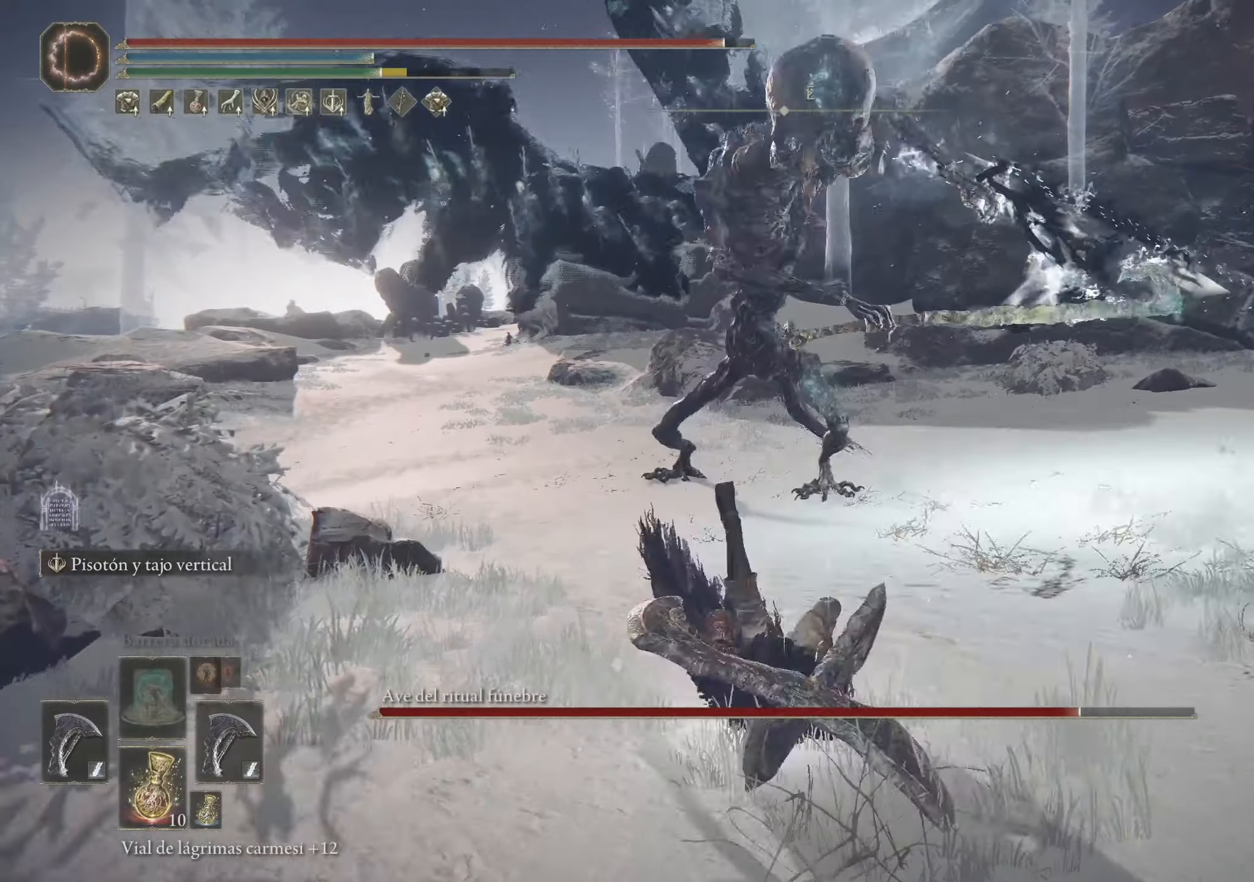
{"dt_ms": 500, "keys": ["w"], "mouse": [], "events": [[84, "space", "down"], [134, "space", "up"]]}
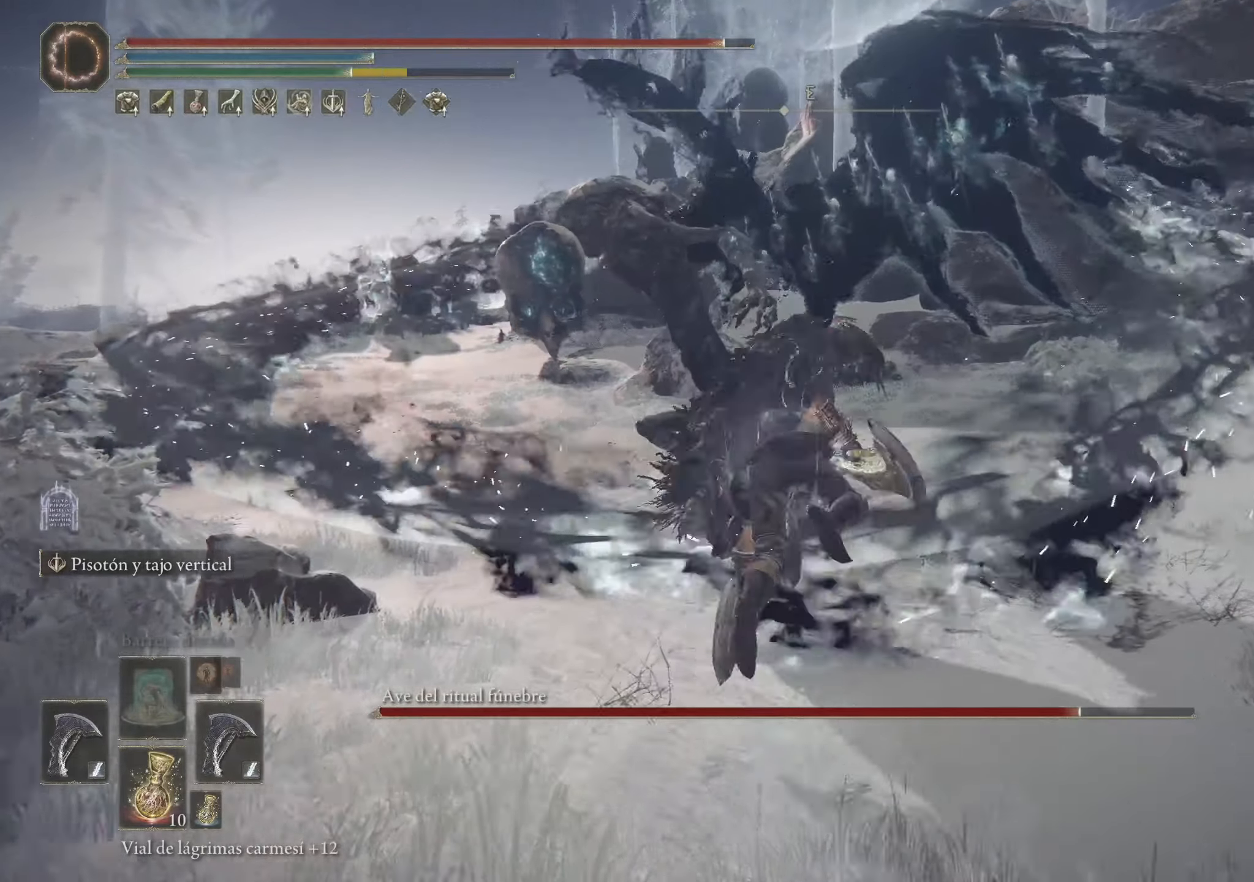
{"dt_ms": 500, "keys": ["w"], "mouse": [], "events": []}
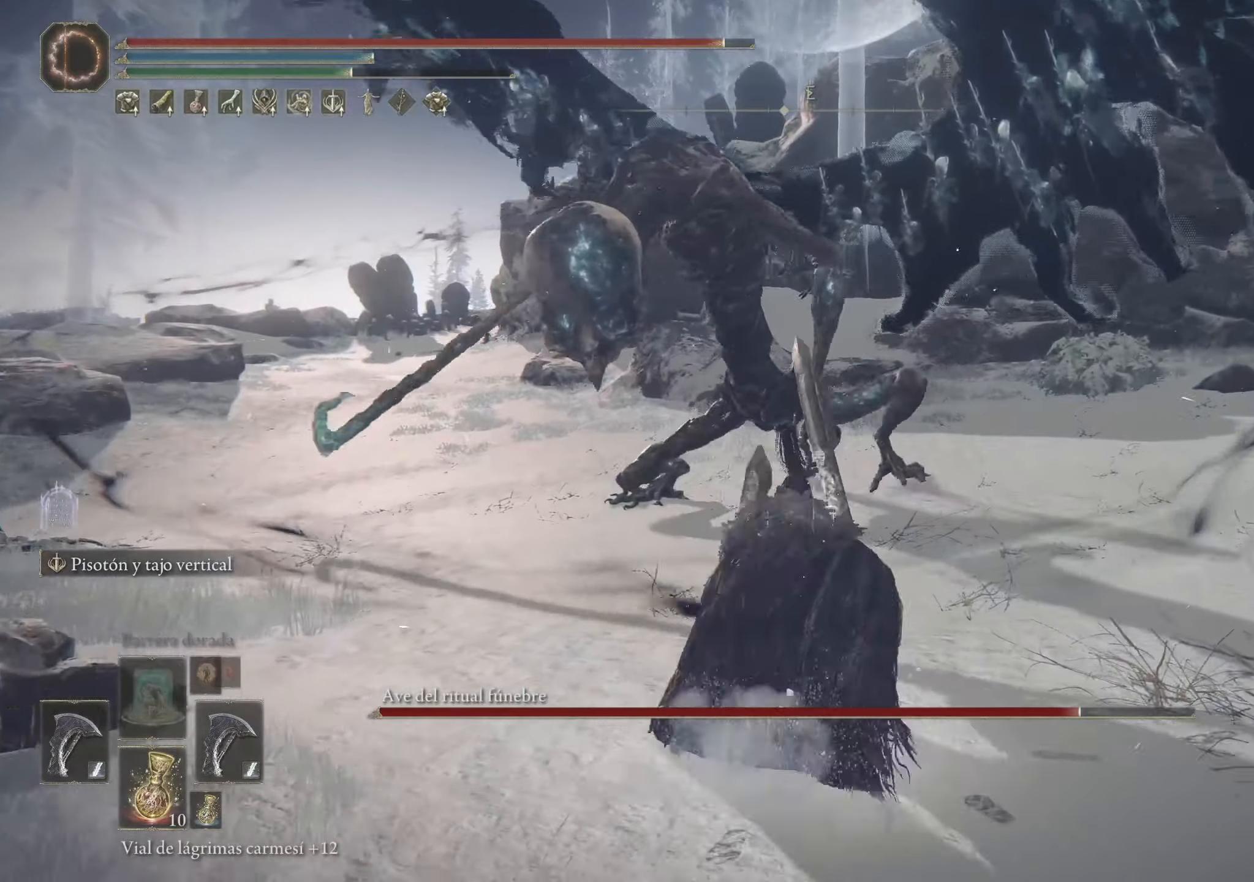
{"dt_ms": 500, "keys": ["w"], "mouse": [], "events": []}
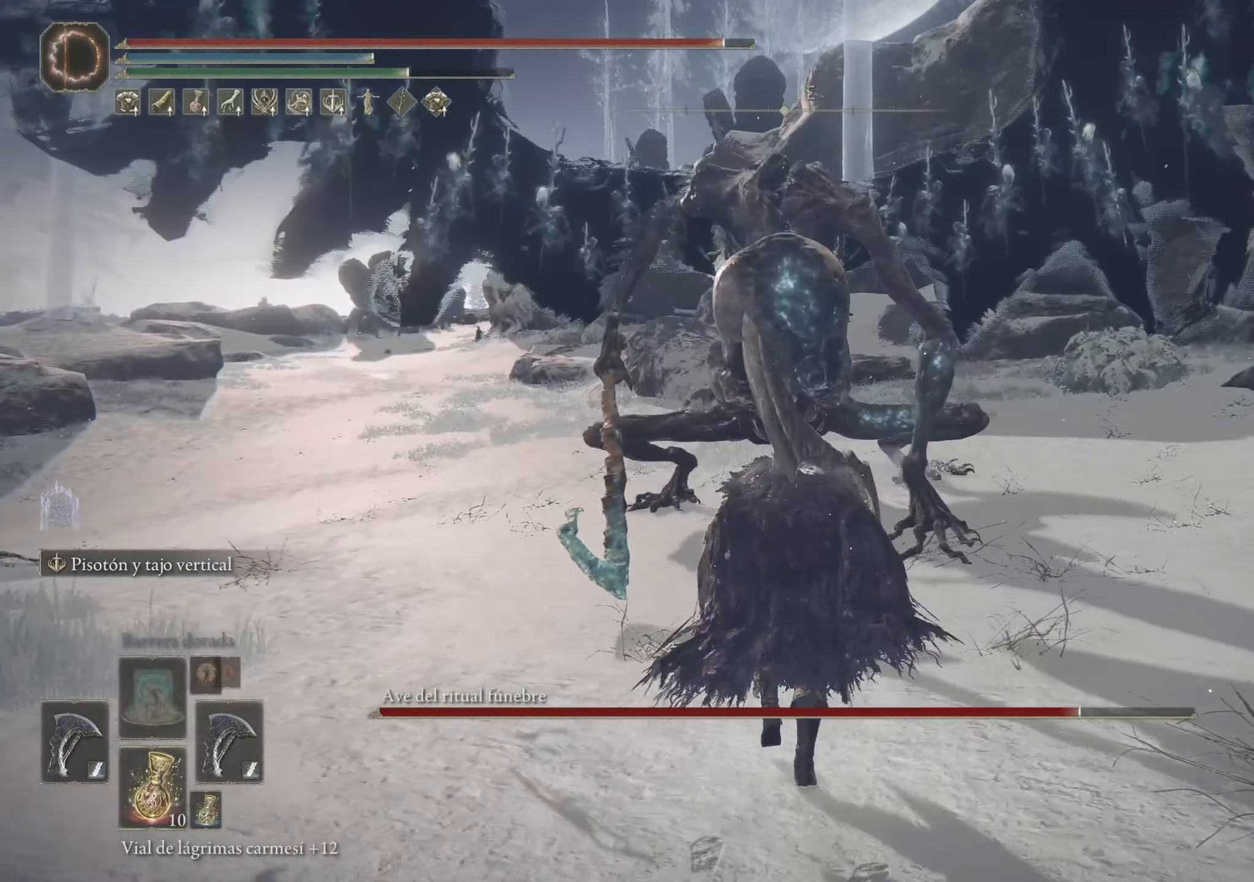
{"dt_ms": 500, "keys": ["w"], "mouse": [], "events": []}
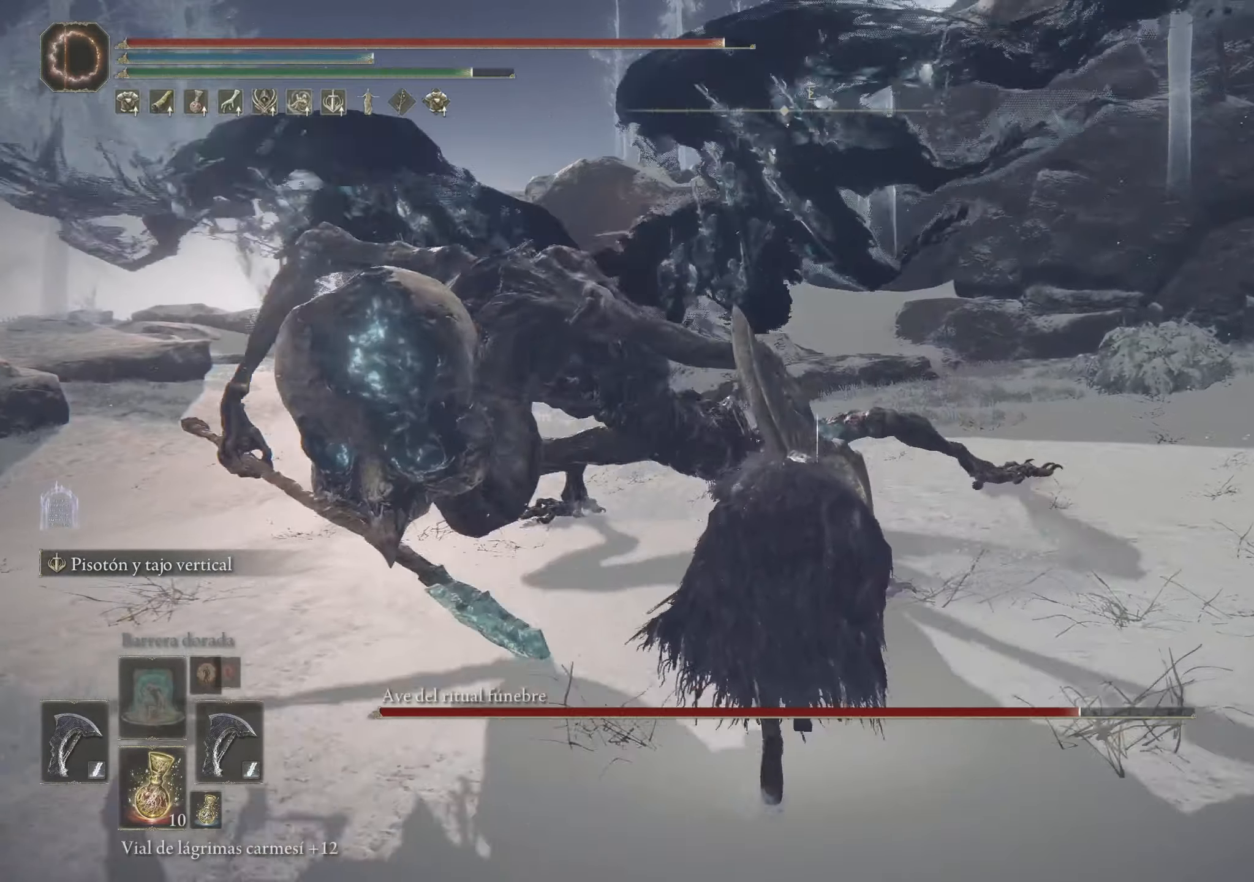
{"dt_ms": 500, "keys": ["w"], "mouse": [], "events": []}
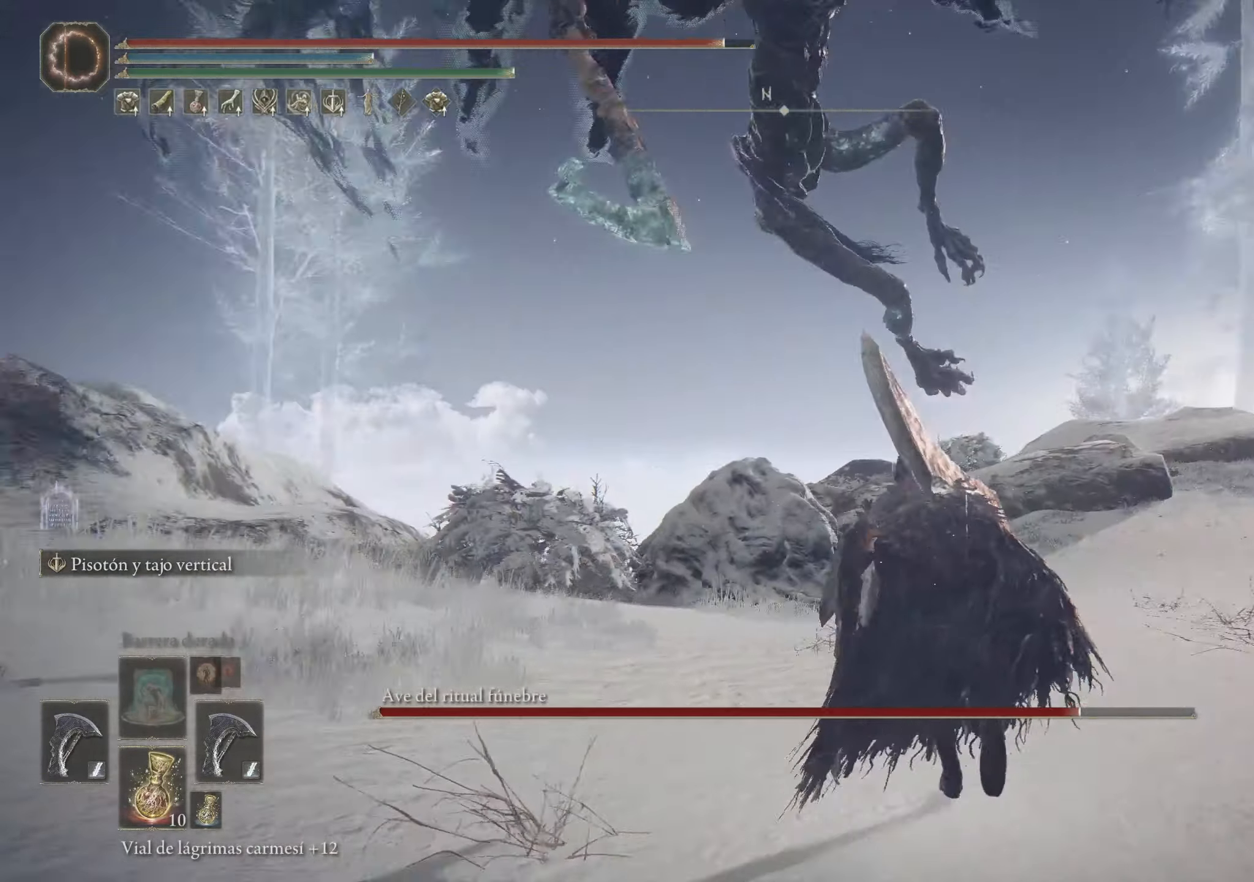
{"dt_ms": 500, "keys": ["w"], "mouse": [], "events": []}
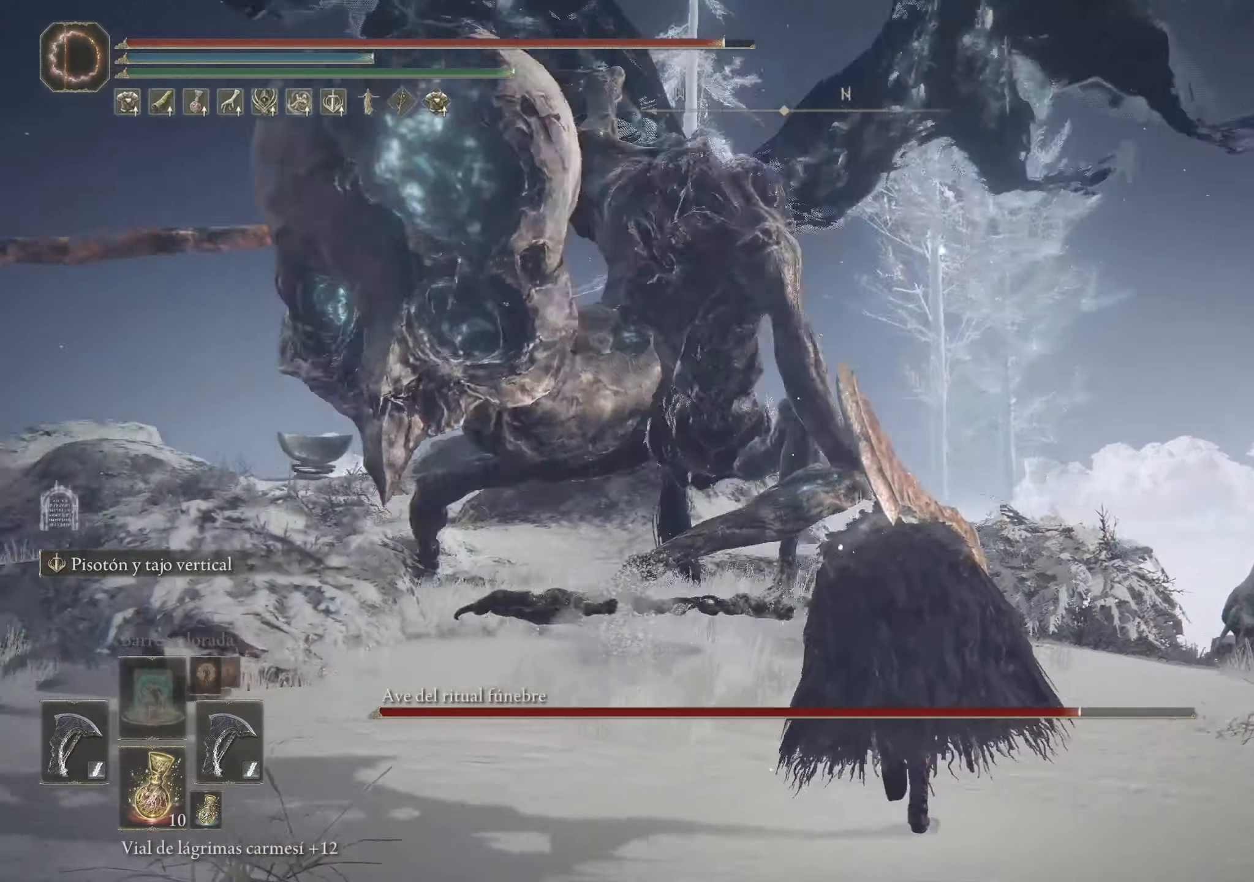
{"dt_ms": 500, "keys": ["w"], "mouse": [], "events": [[100, "f", "down"], [184, "f", "up"], [300, "e", "down"], [417, "e", "up"]]}
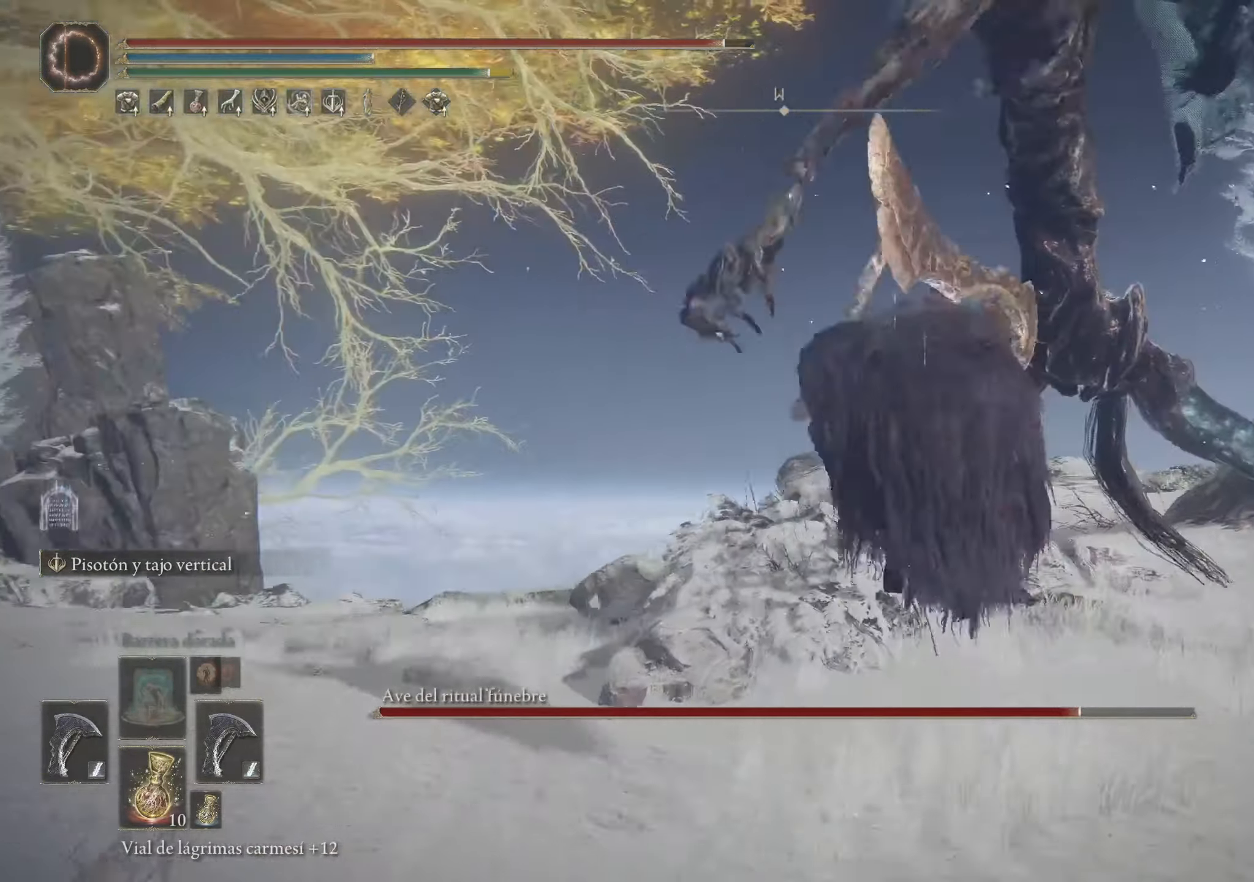
{"dt_ms": 500, "keys": ["w"], "mouse": [], "events": []}
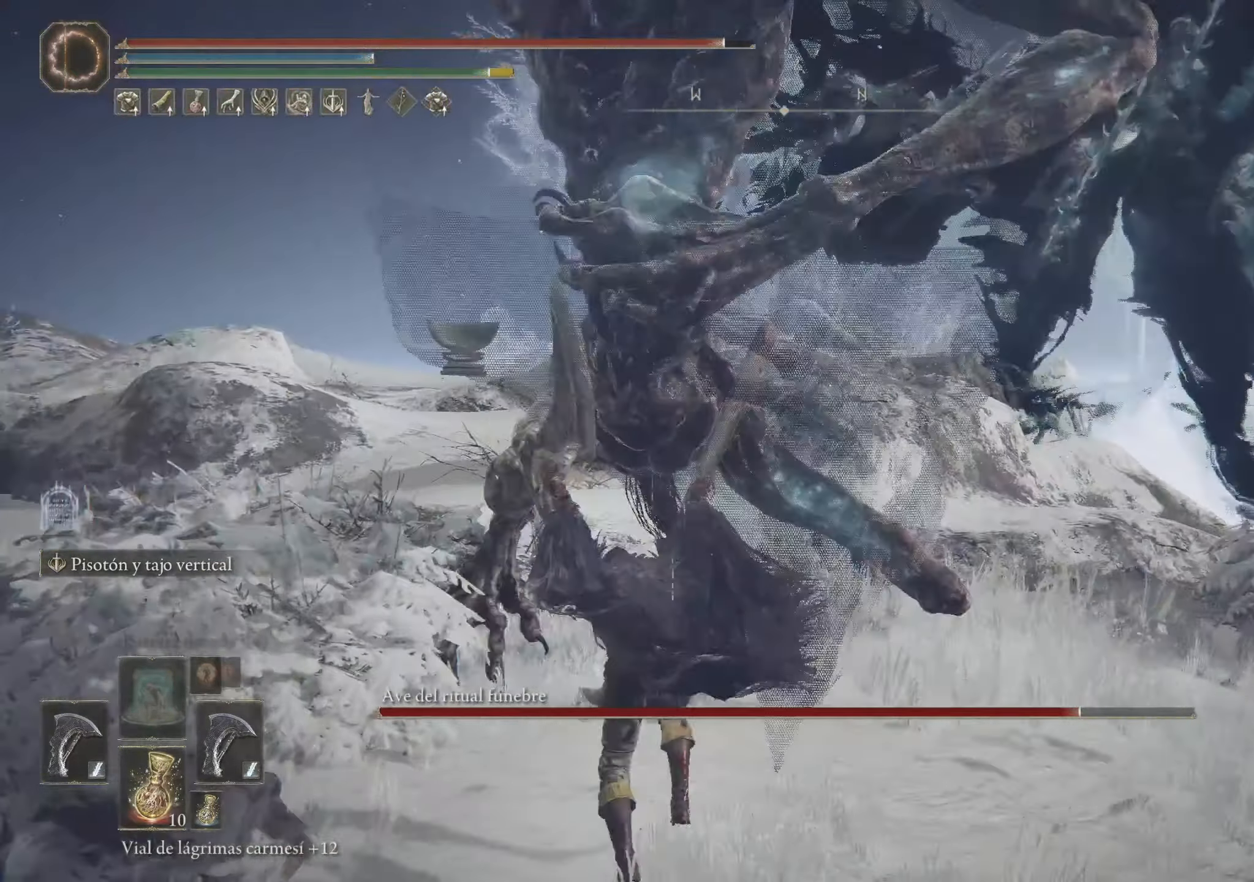
{"dt_ms": 500, "keys": ["w"], "mouse": [], "events": []}
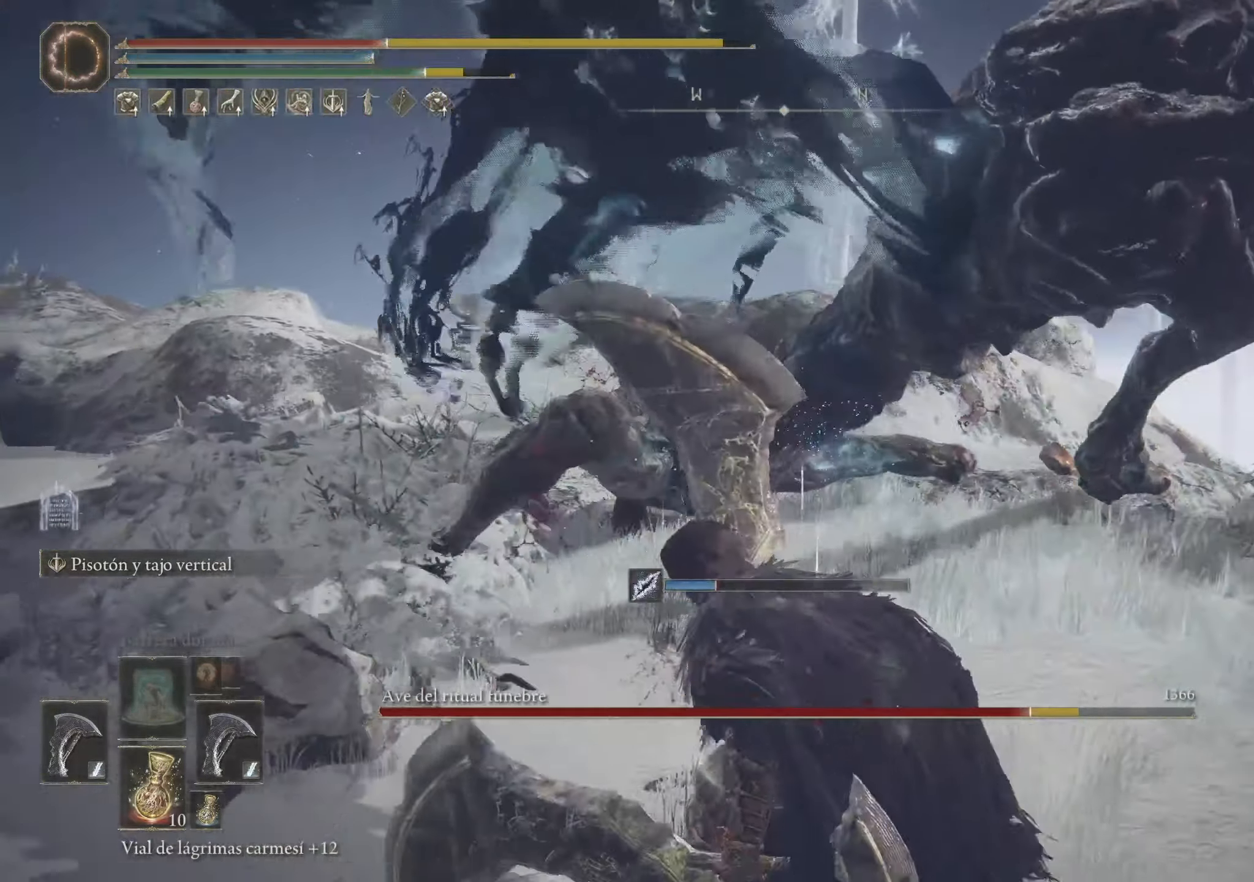
{"dt_ms": 501, "keys": ["space", "w"], "mouse": [], "events": [[417, "space", "down"]]}
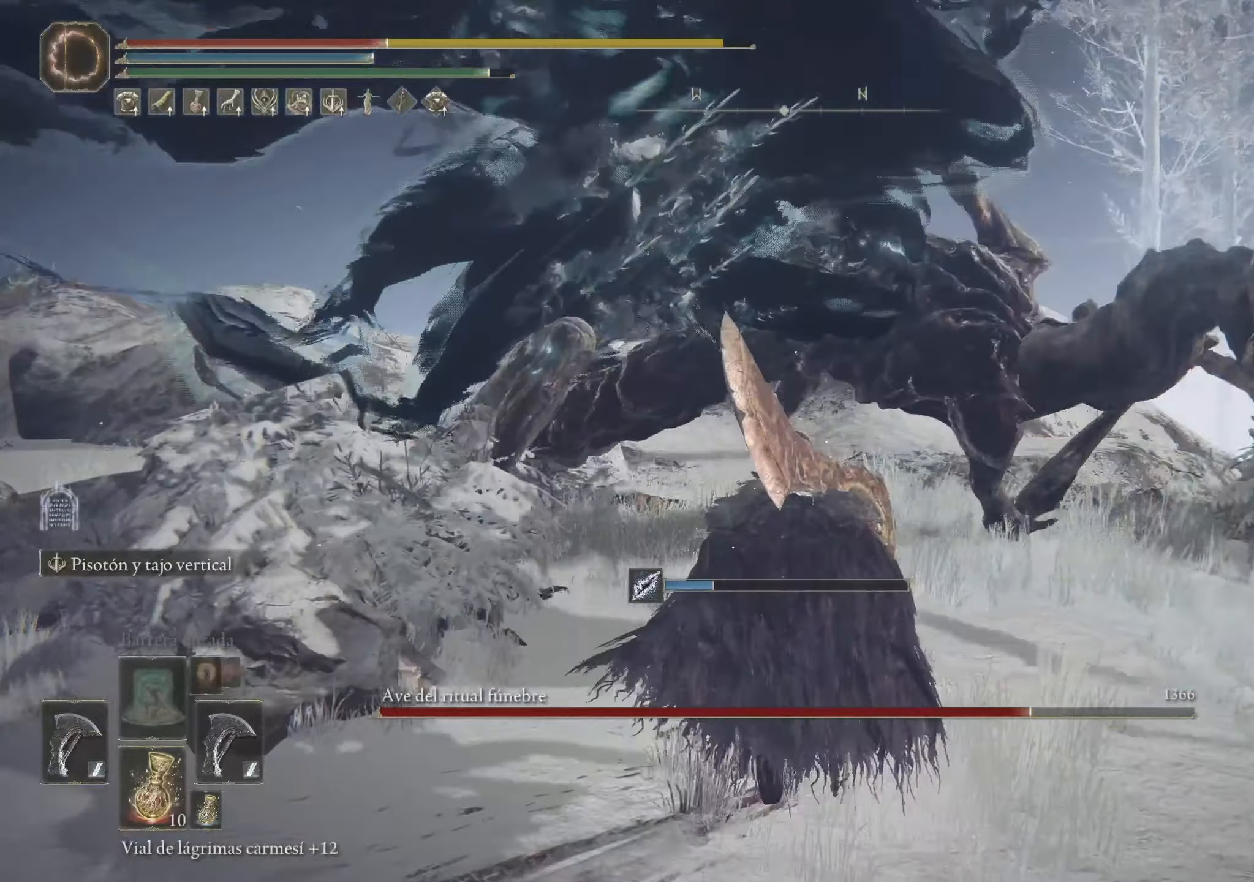
{"dt_ms": 500, "keys": [], "mouse": [], "events": [[16, "space", "up"], [483, "w", "up"]]}
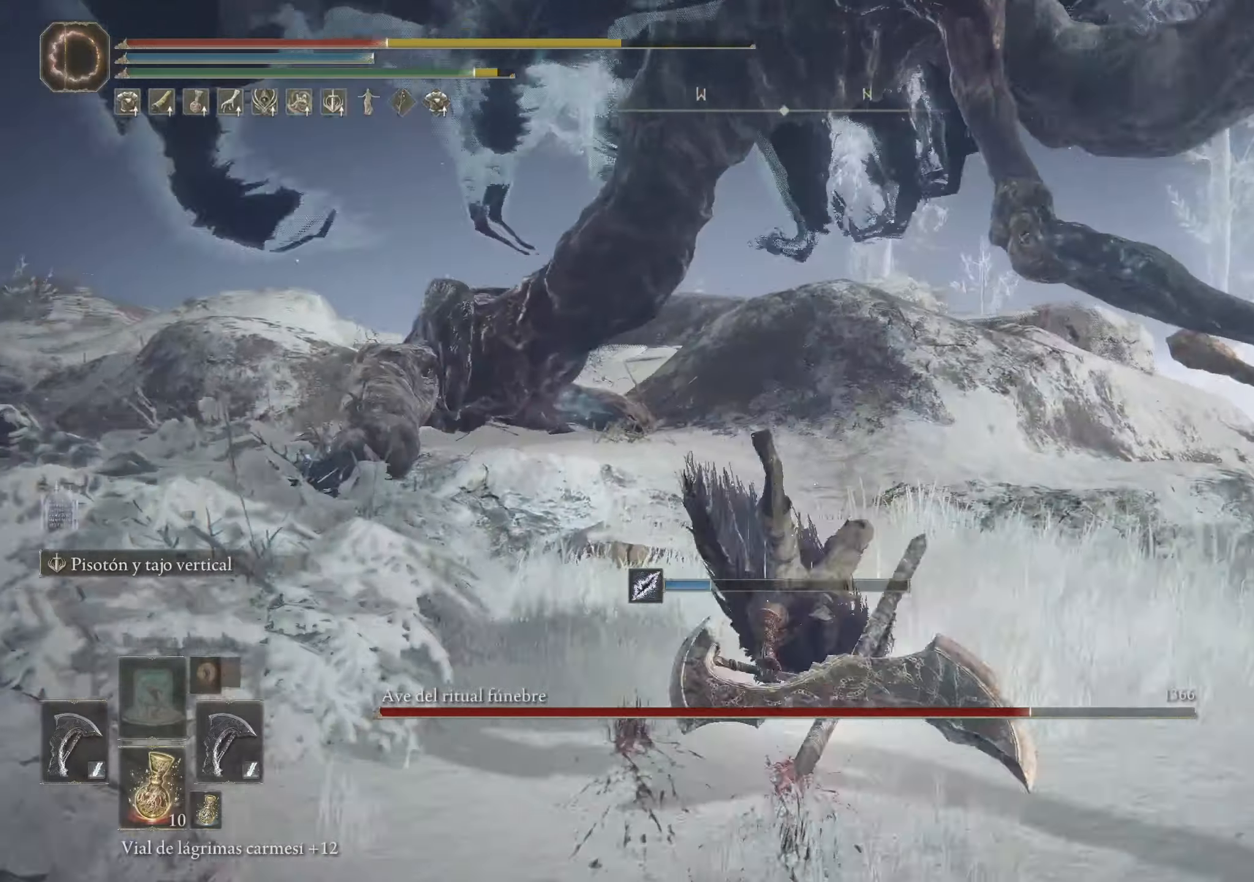
{"dt_ms": 500, "keys": ["e", "w"], "mouse": [], "events": [[350, "w", "down"], [450, "e", "down"]]}
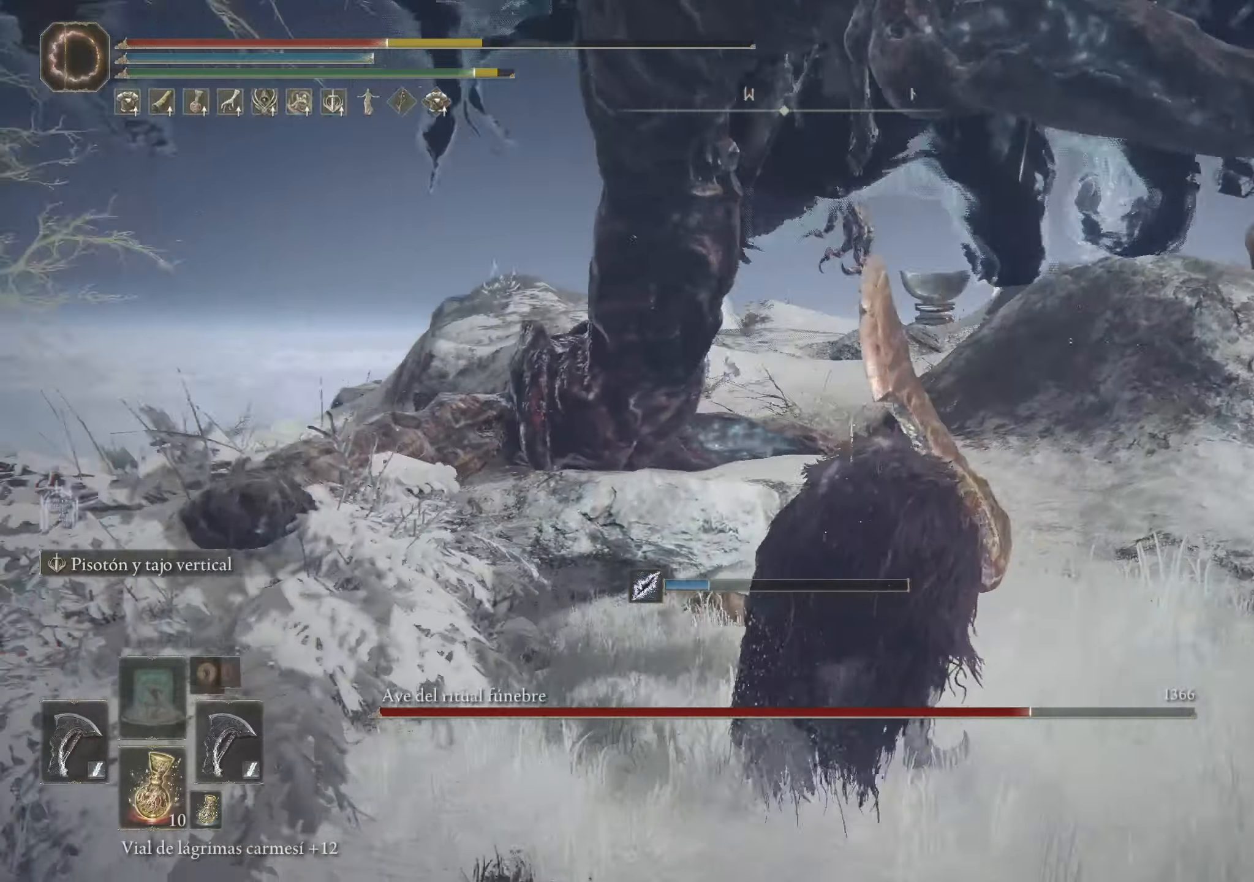
{"dt_ms": 500, "keys": ["w"], "mouse": [], "events": [[133, "e", "up"]]}
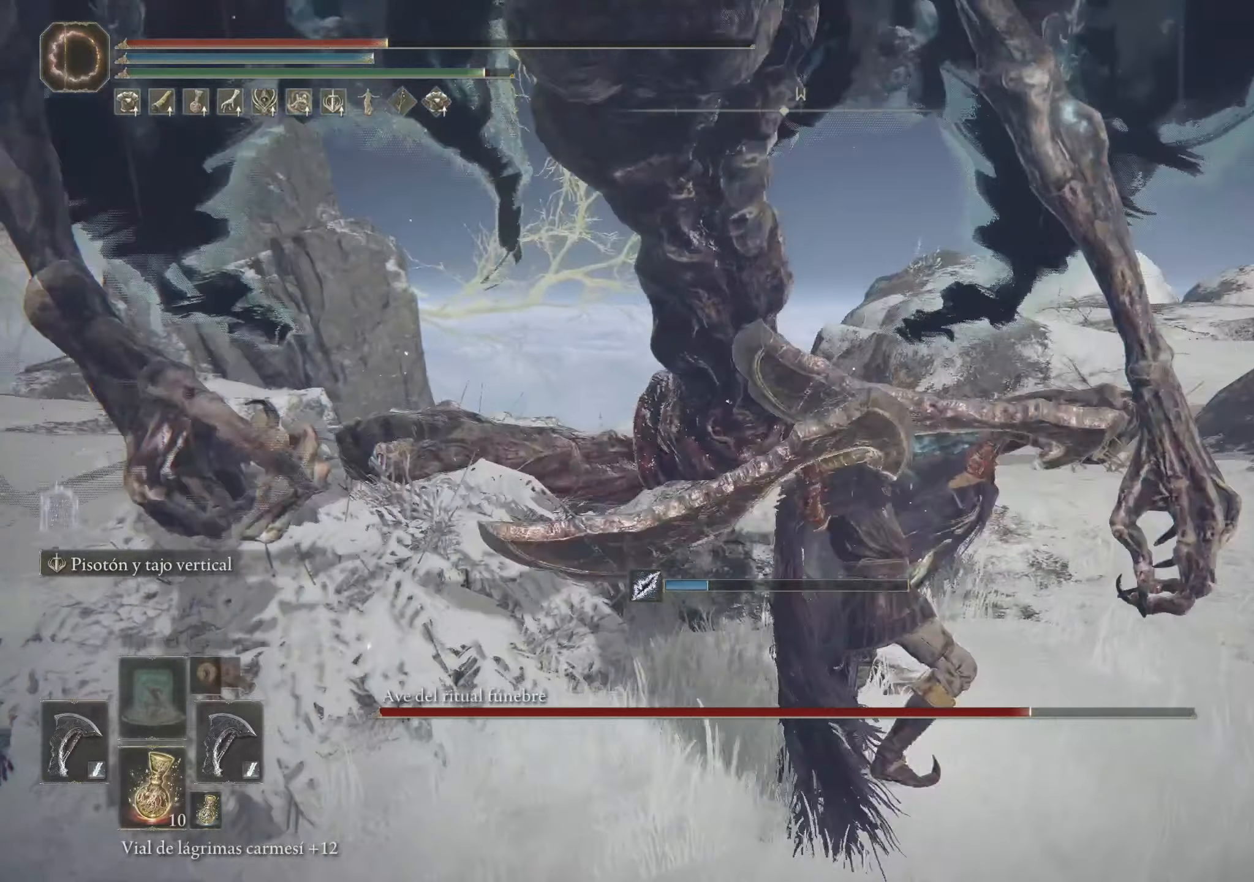
{"dt_ms": 500, "keys": ["w"], "mouse": [], "events": []}
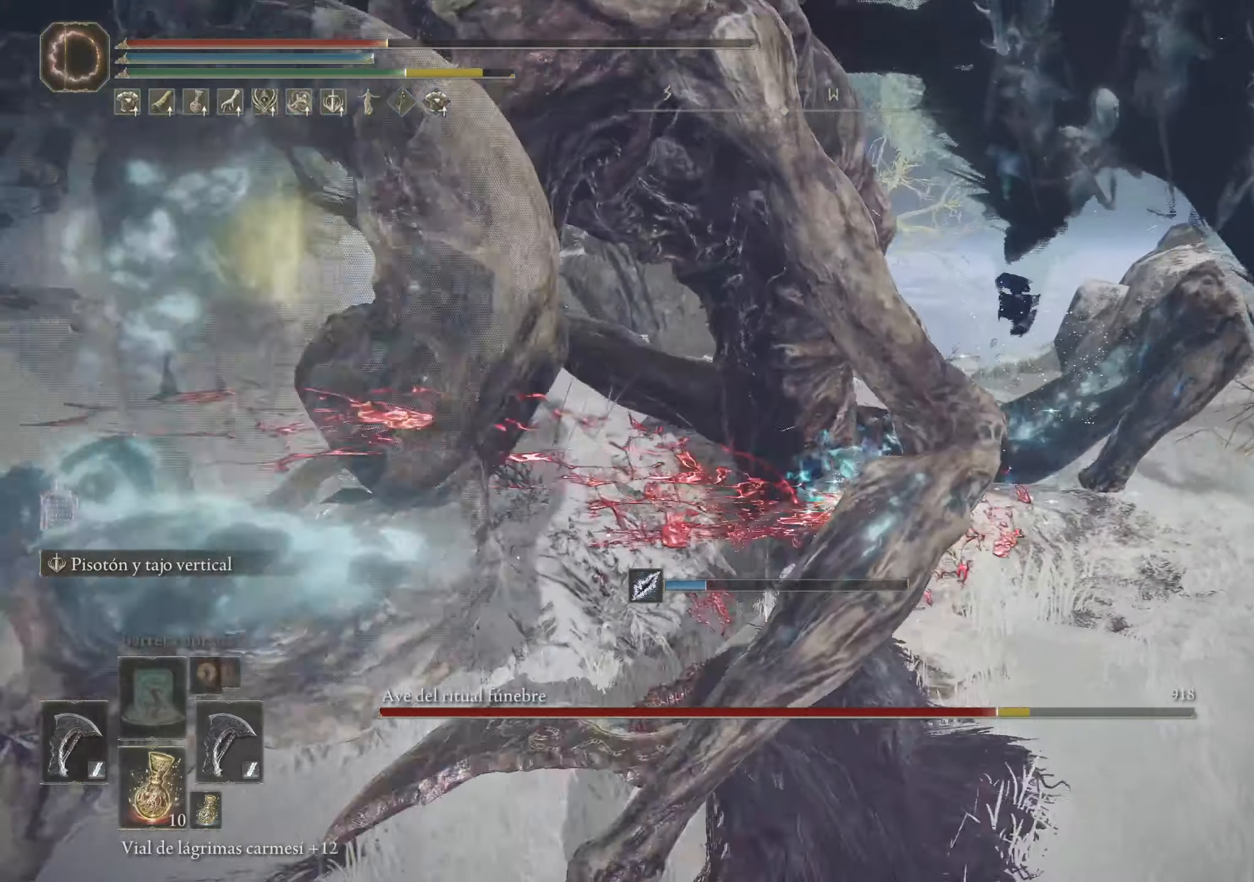
{"dt_ms": 500, "keys": ["s"], "mouse": [], "events": [[33, "w", "up"], [316, "s", "down"]]}
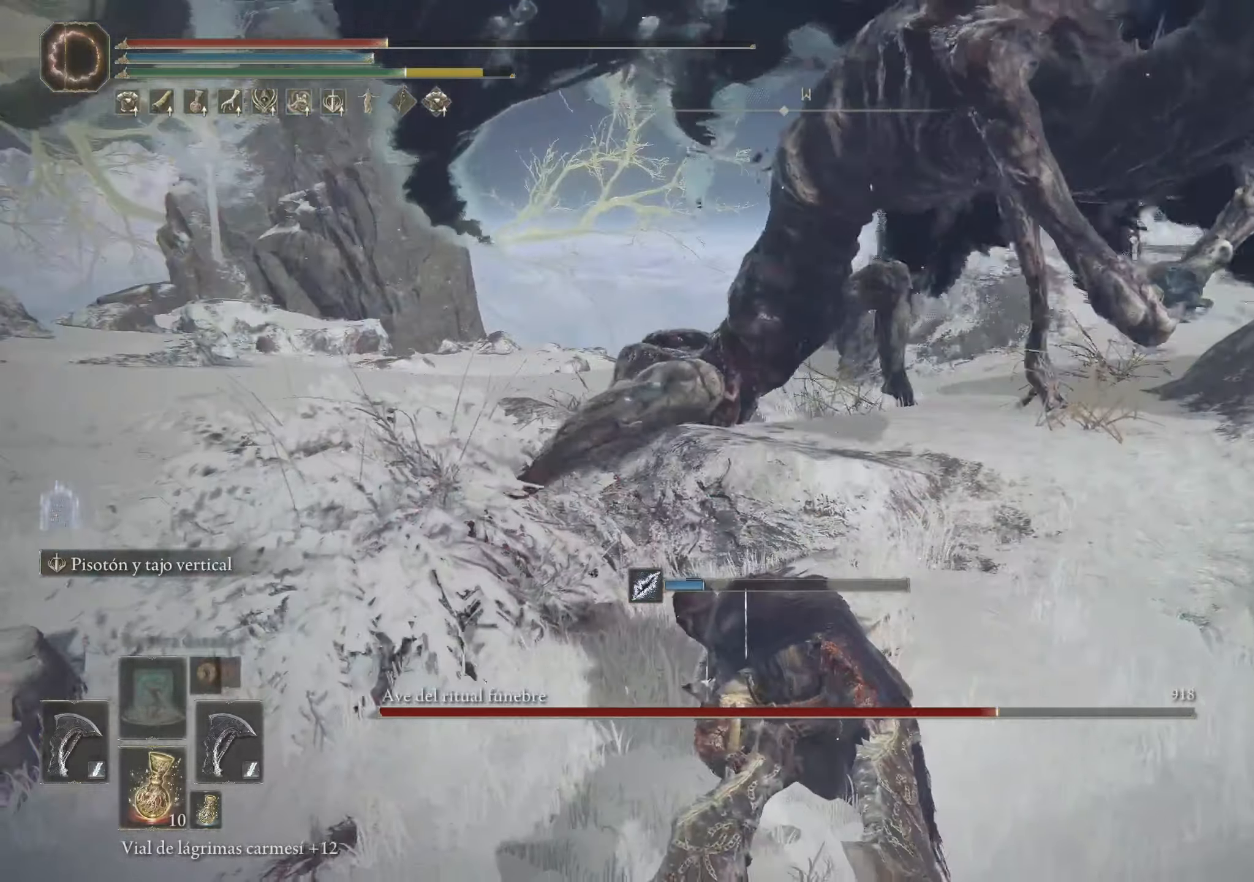
{"dt_ms": 500, "keys": ["s"], "mouse": [], "events": [[116, "space", "down"], [216, "space", "up"], [283, "space", "down"], [366, "space", "up"]]}